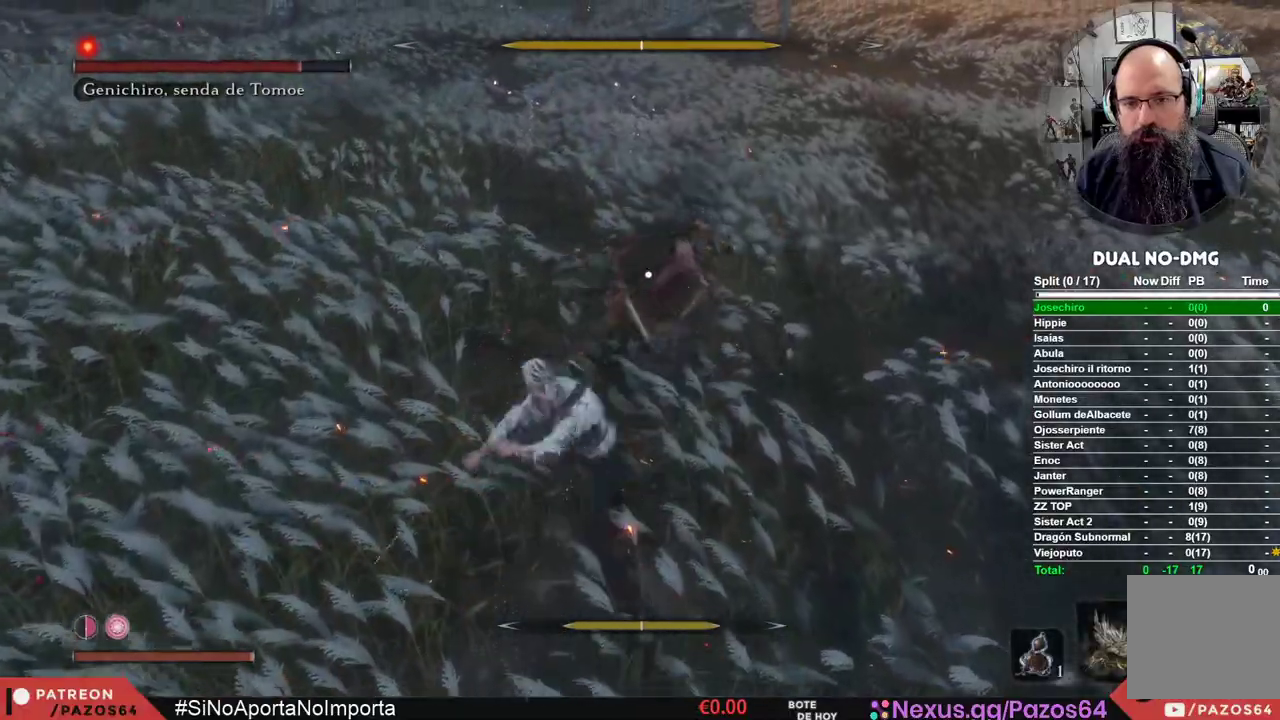
Gameplay with a controller (Xbox layout); each line is a JSON object with the inputs held at the frame after it. "events" lists button and stick changes between this image and that frame as [ms after this image, input, new state], when the widget could be followed in between.
{"buttons": [], "left_stick": "center", "right_stick": "center", "events": []}
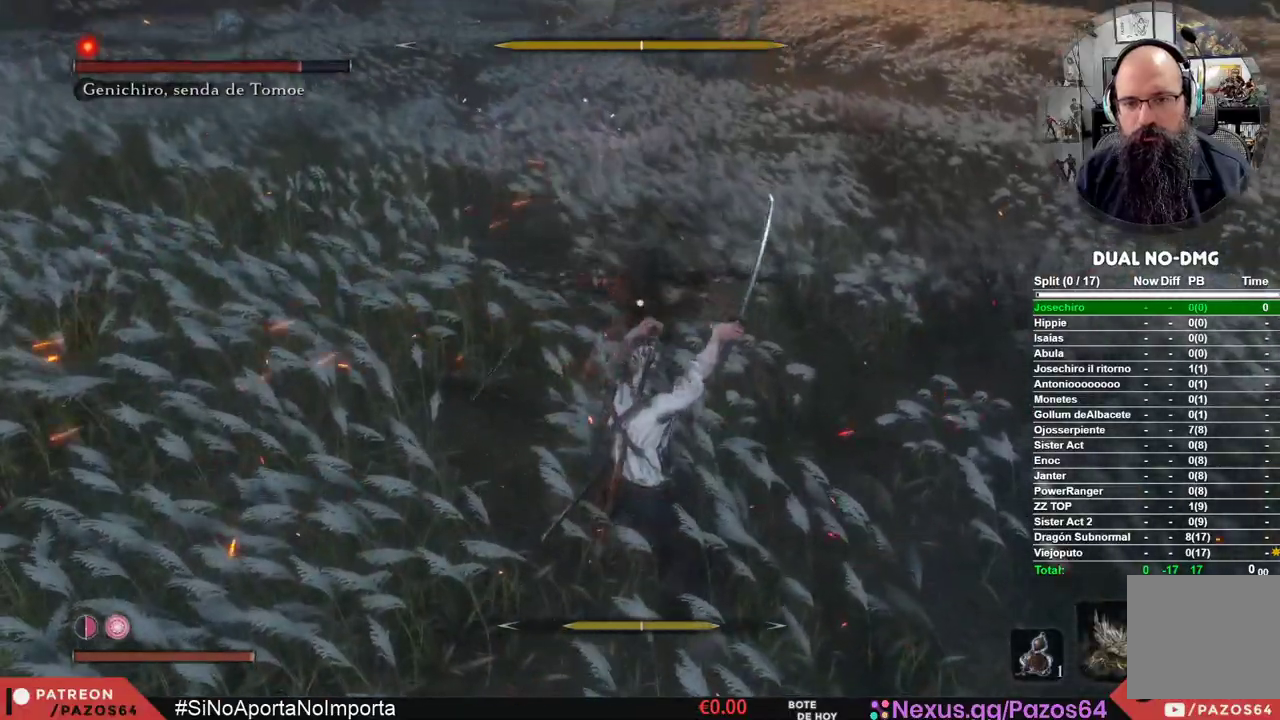
{"buttons": [], "left_stick": "center", "right_stick": "center", "events": []}
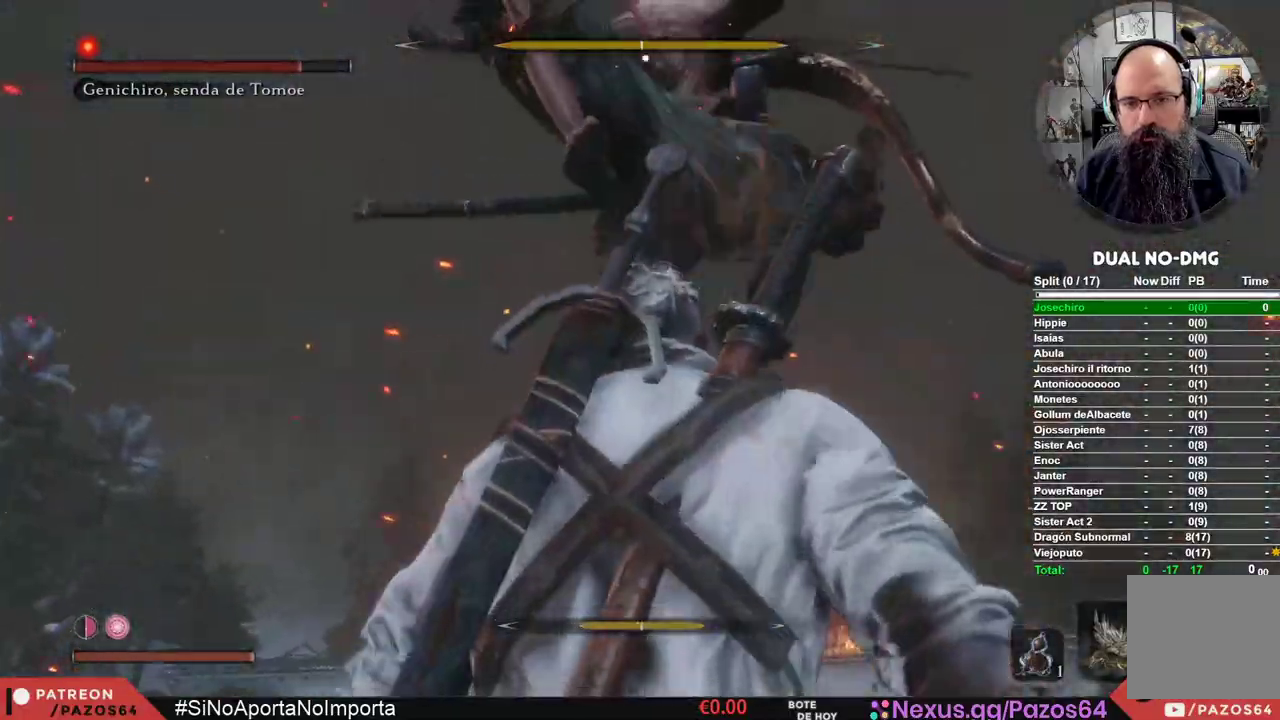
{"buttons": ["L1"], "left_stick": "center", "right_stick": "center", "events": [[217, "L1", "down"]]}
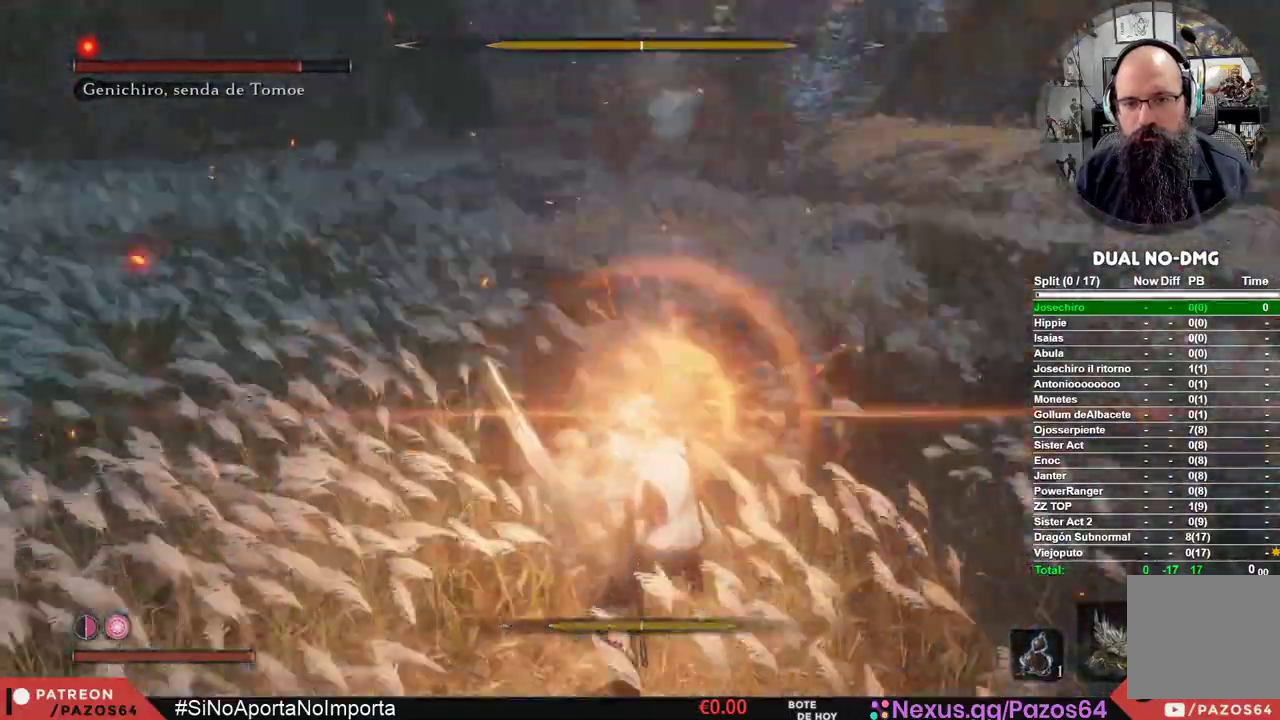
{"buttons": [], "left_stick": "center", "right_stick": "center", "events": [[200, "L1", "up"]]}
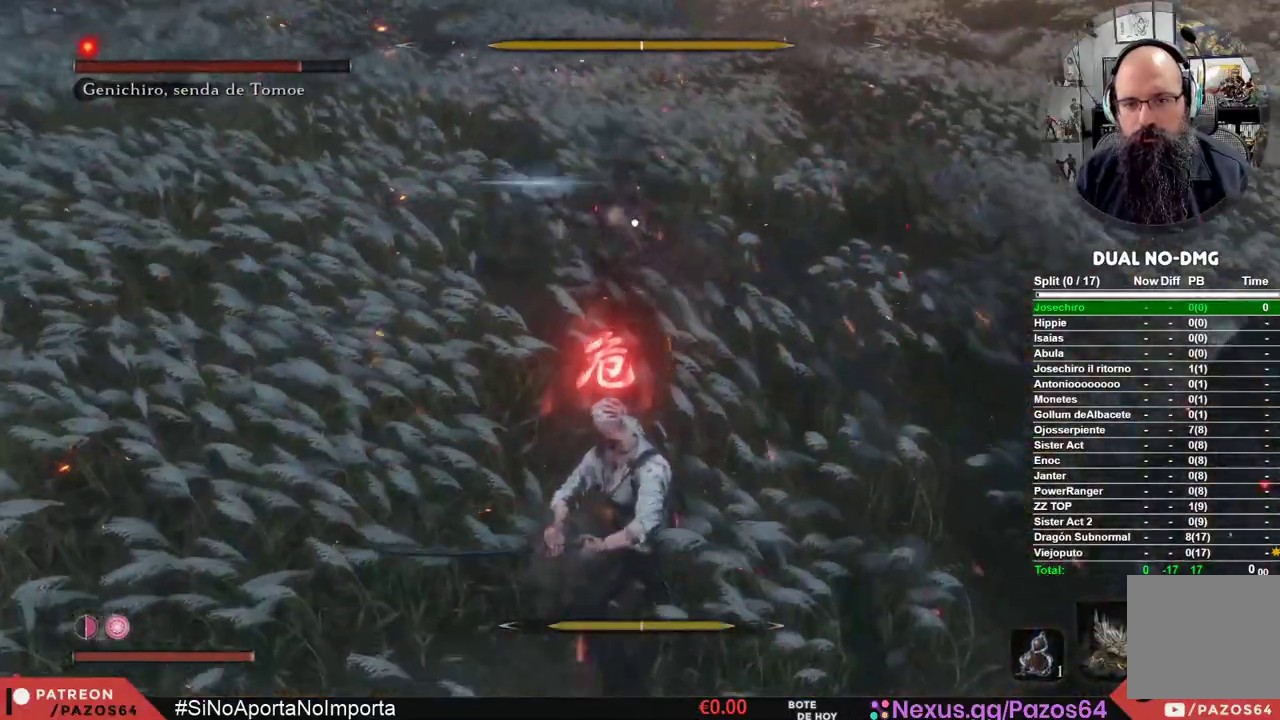
{"buttons": [], "left_stick": "up", "right_stick": "center", "events": [[350, "left_stick", "up"], [383, "A", "down"], [467, "A", "up"]]}
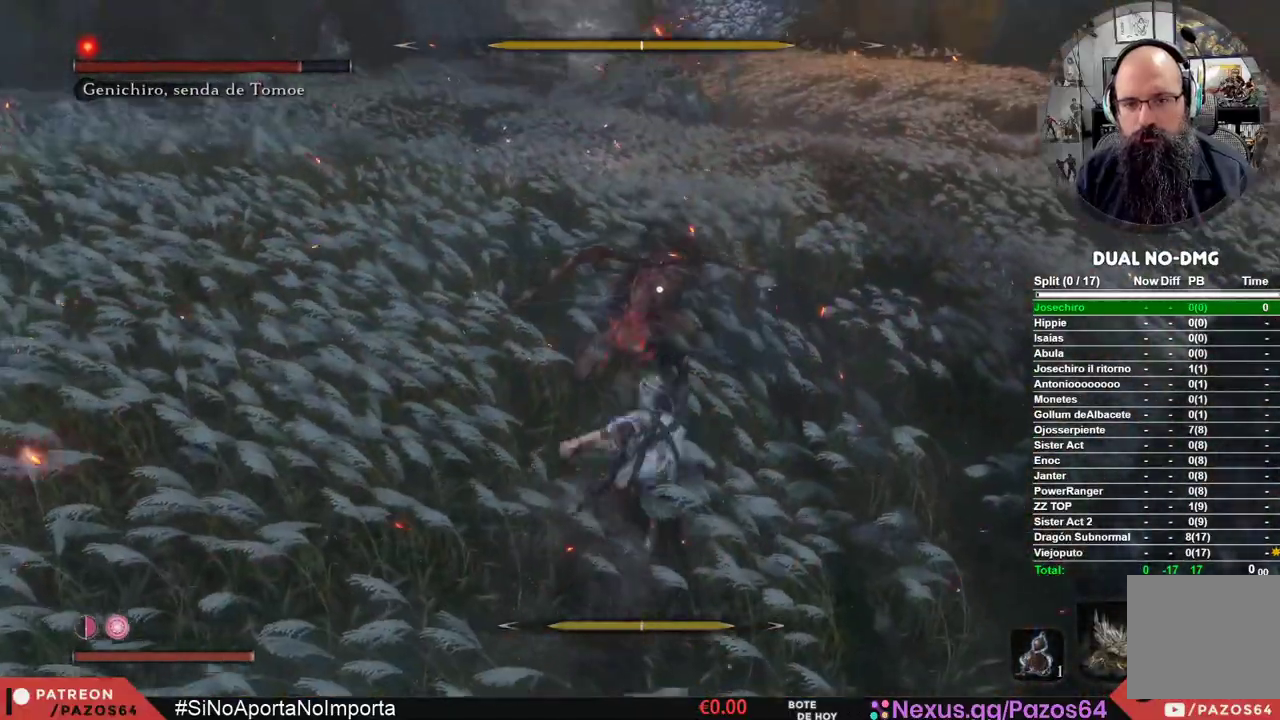
{"buttons": ["A"], "left_stick": "up", "right_stick": "center", "events": [[50, "A", "down"], [133, "A", "up"], [217, "A", "down"], [317, "A", "up"], [383, "A", "down"]]}
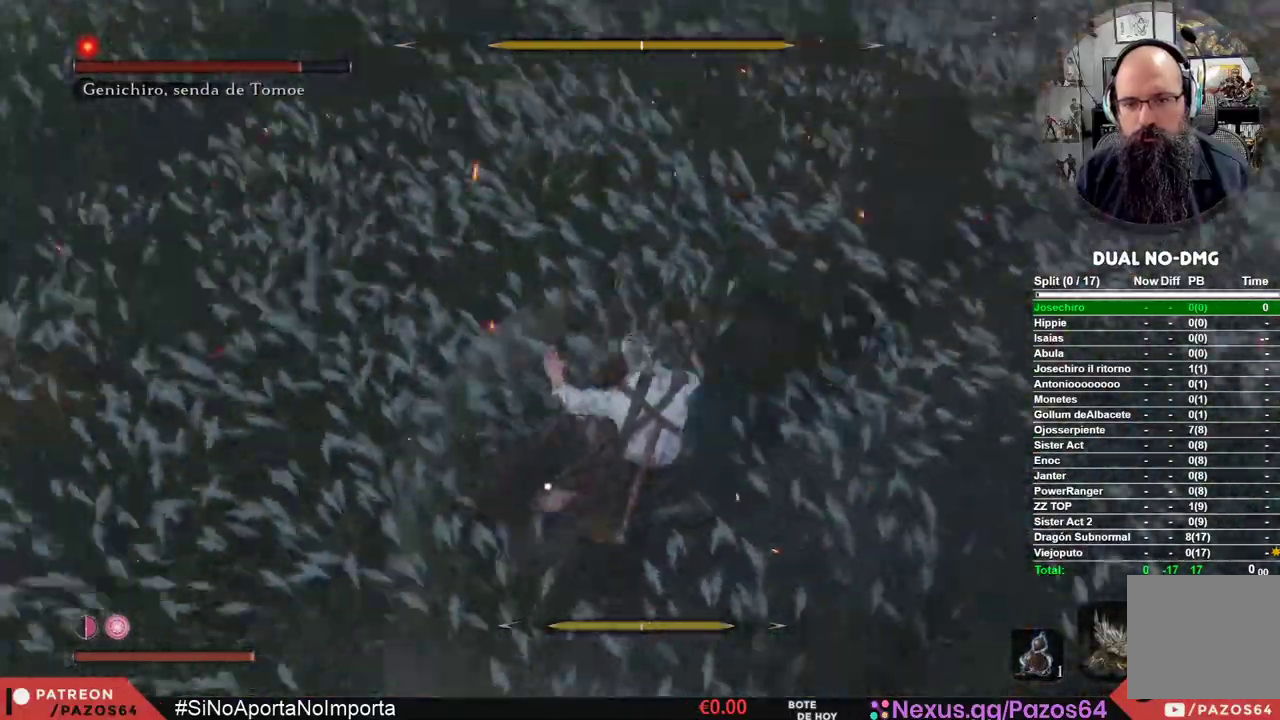
{"buttons": [], "left_stick": "center", "right_stick": "center", "events": [[100, "A", "up"], [100, "left_stick", "center"]]}
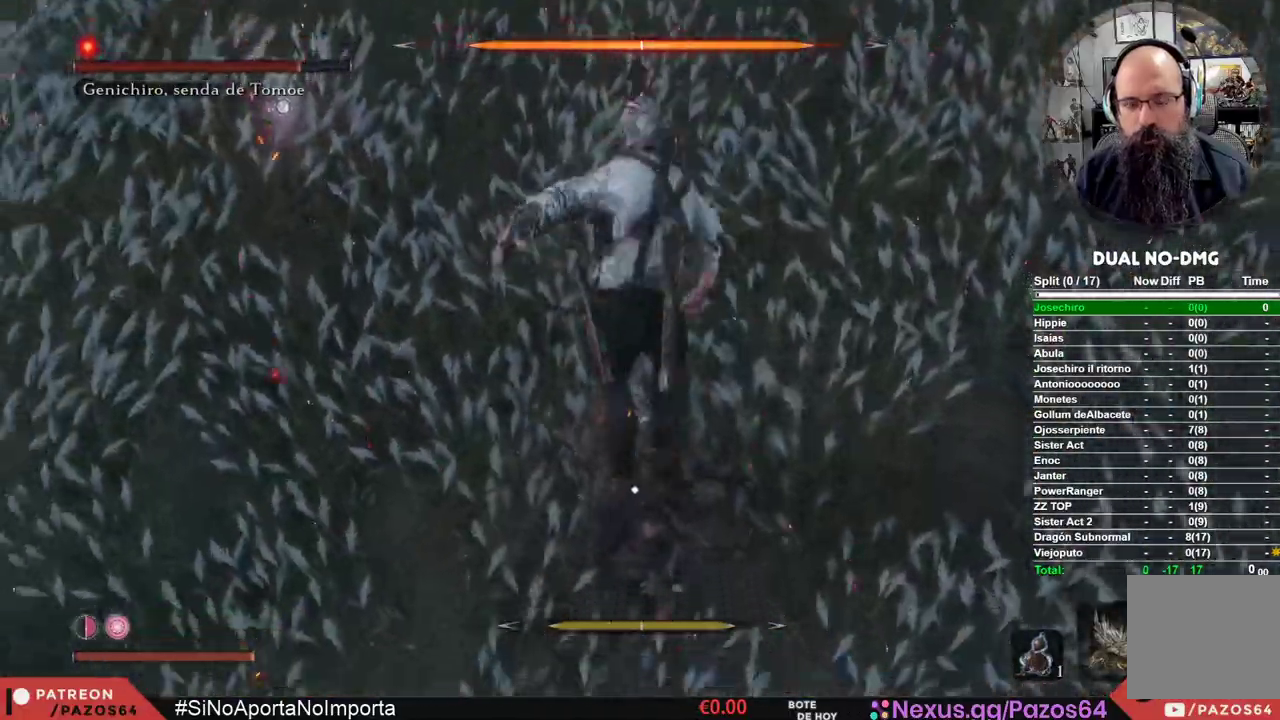
{"buttons": ["R1"], "left_stick": "center", "right_stick": "center", "events": [[50, "R1", "down"], [167, "R1", "up"], [250, "R1", "down"], [350, "R1", "up"], [450, "R1", "down"]]}
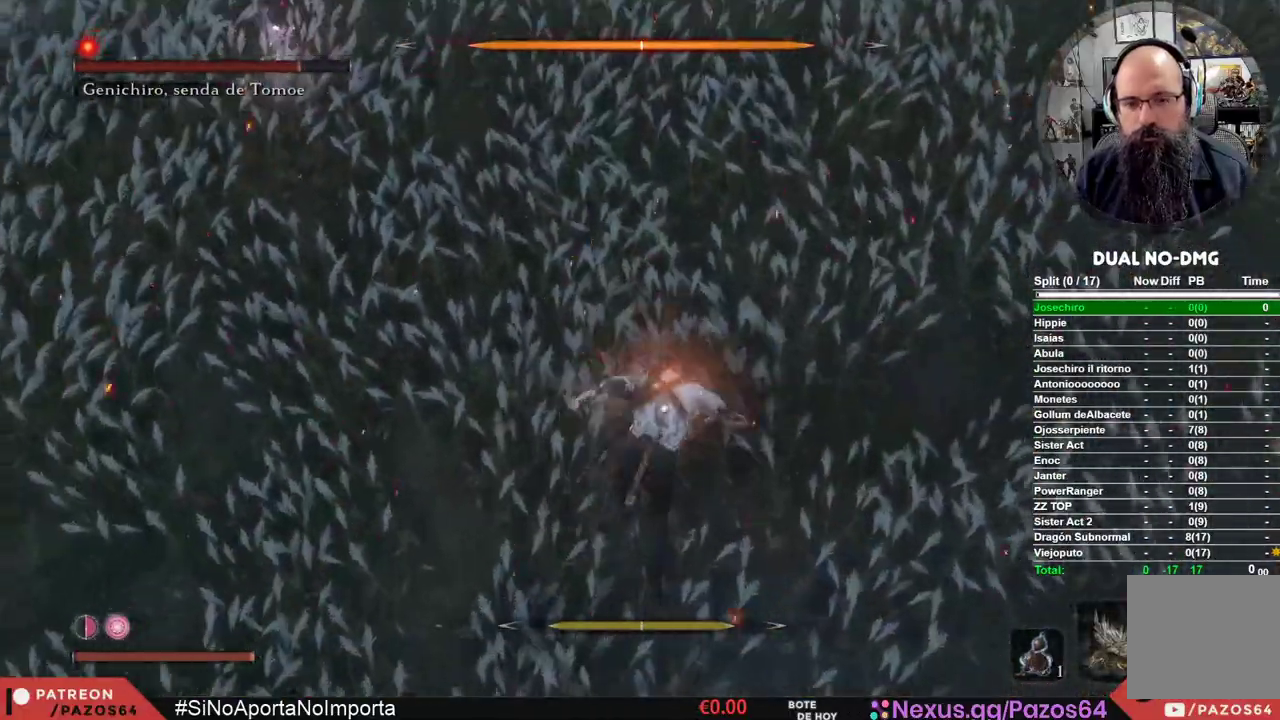
{"buttons": [], "left_stick": "center", "right_stick": "center", "events": [[50, "R1", "up"], [133, "R1", "down"], [250, "R1", "up"], [333, "R1", "down"], [483, "R1", "up"]]}
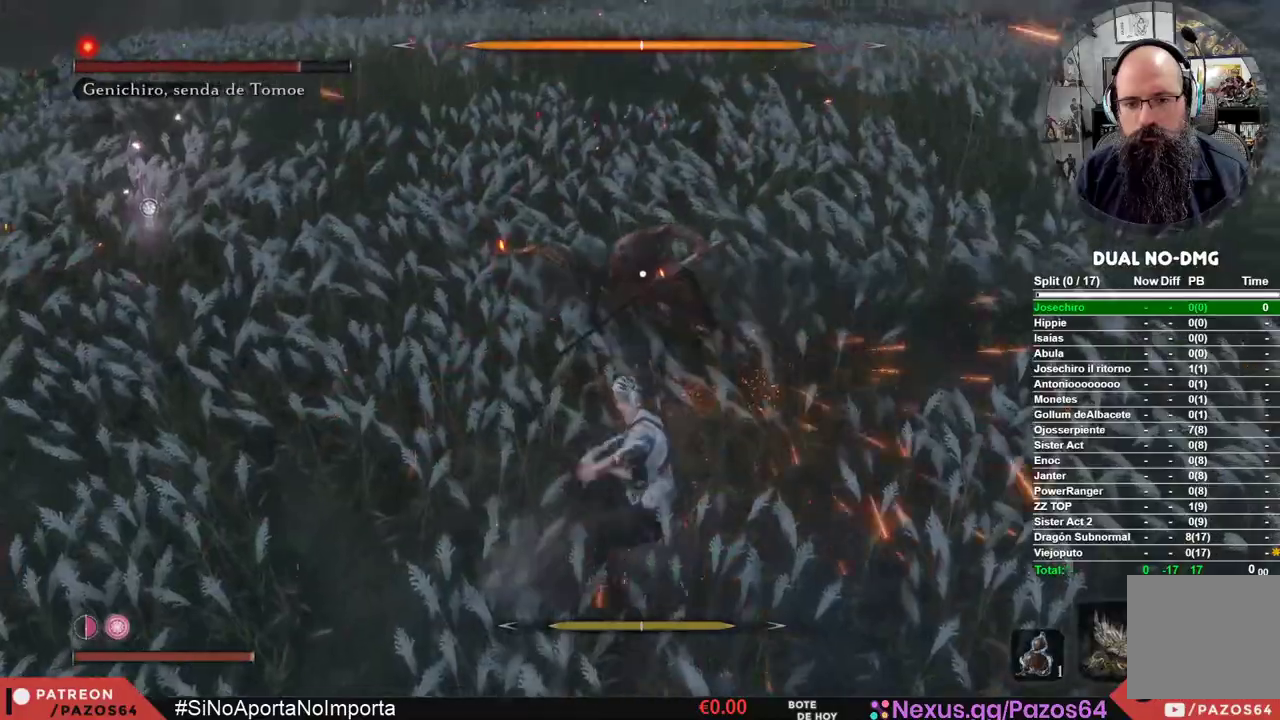
{"buttons": [], "left_stick": "center", "right_stick": "center", "events": []}
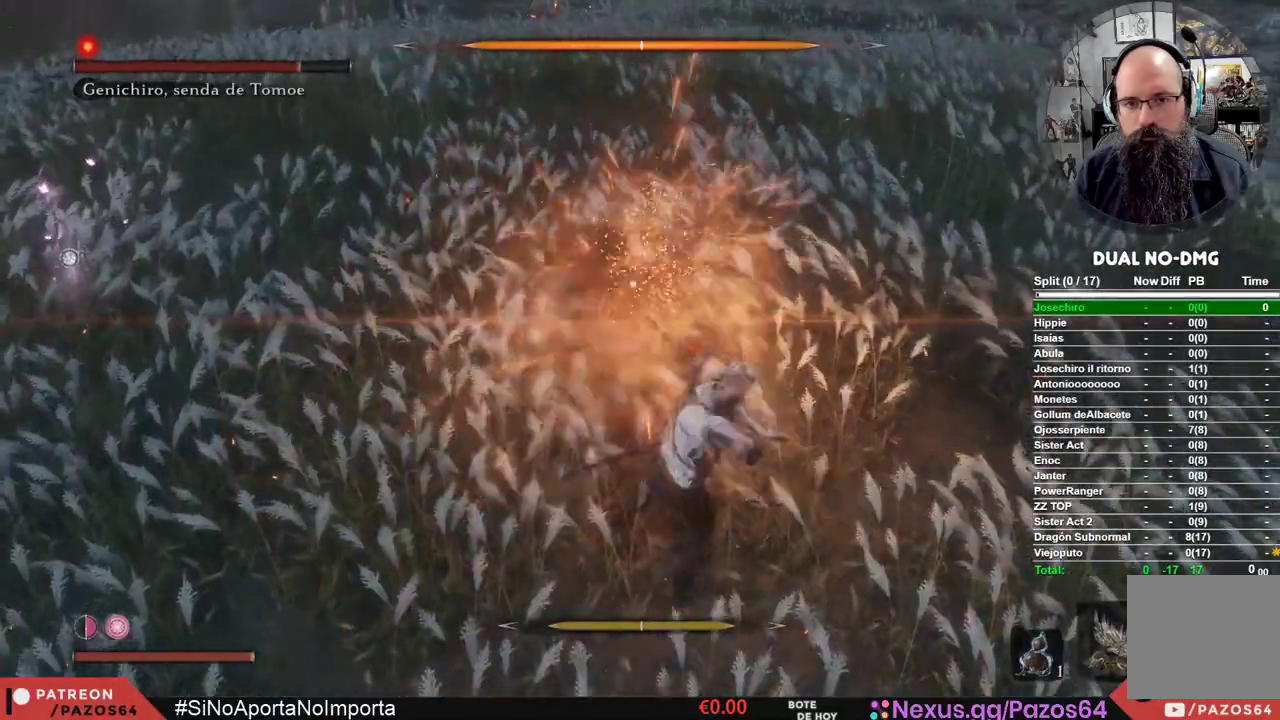
{"buttons": [], "left_stick": "center", "right_stick": "center", "events": []}
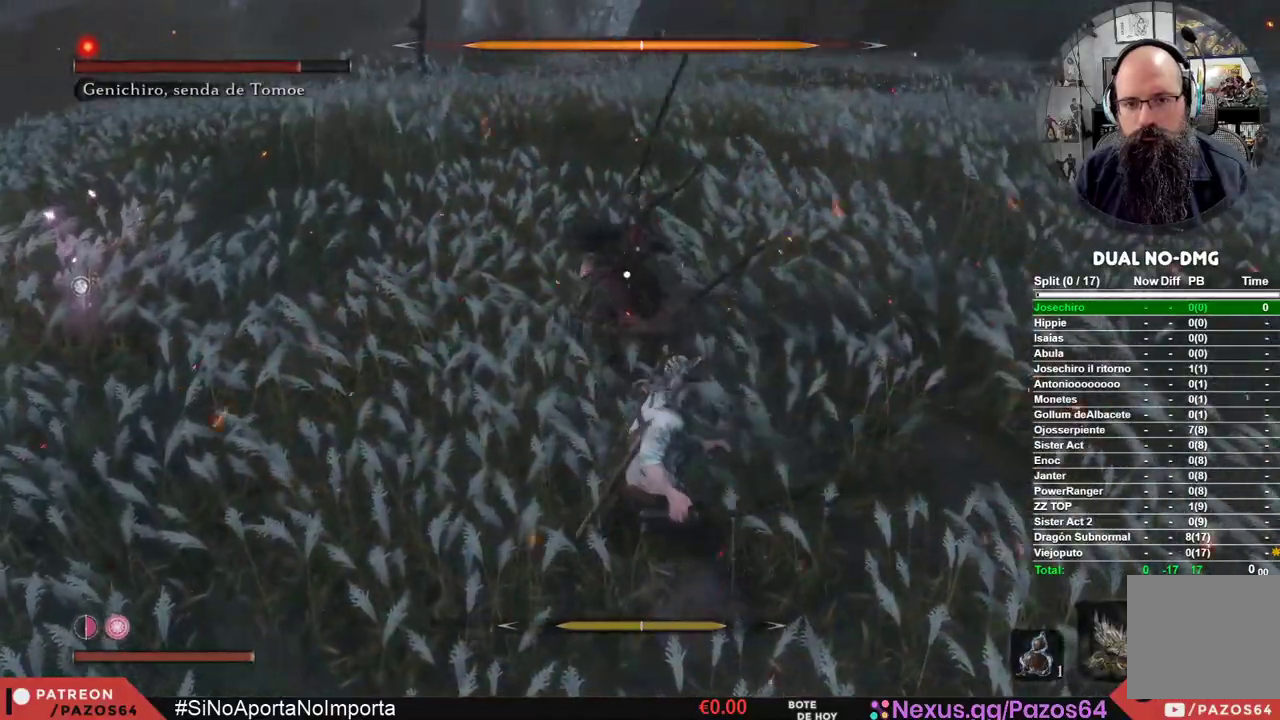
{"buttons": ["L1"], "left_stick": "center", "right_stick": "center", "events": [[50, "left_stick", "up"], [250, "left_stick", "center"], [300, "L1", "down"]]}
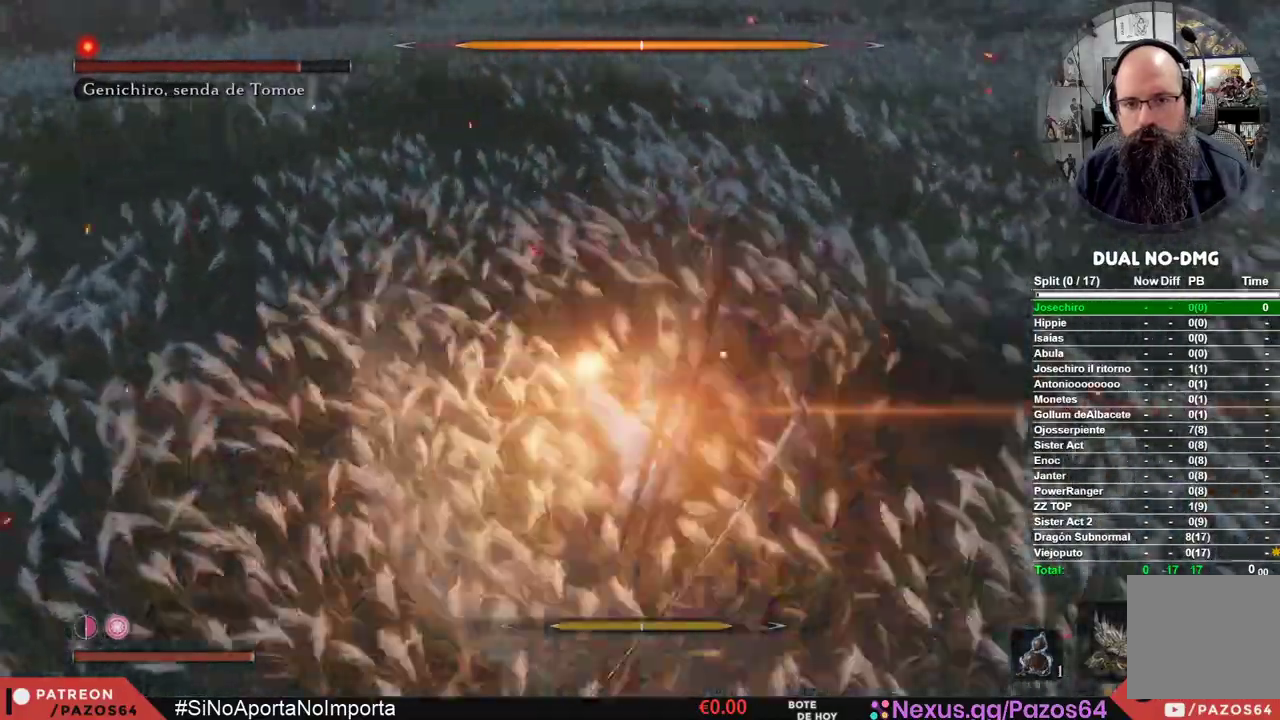
{"buttons": ["L1"], "left_stick": "center", "right_stick": "center", "events": [[83, "L1", "up"], [150, "L1", "down"]]}
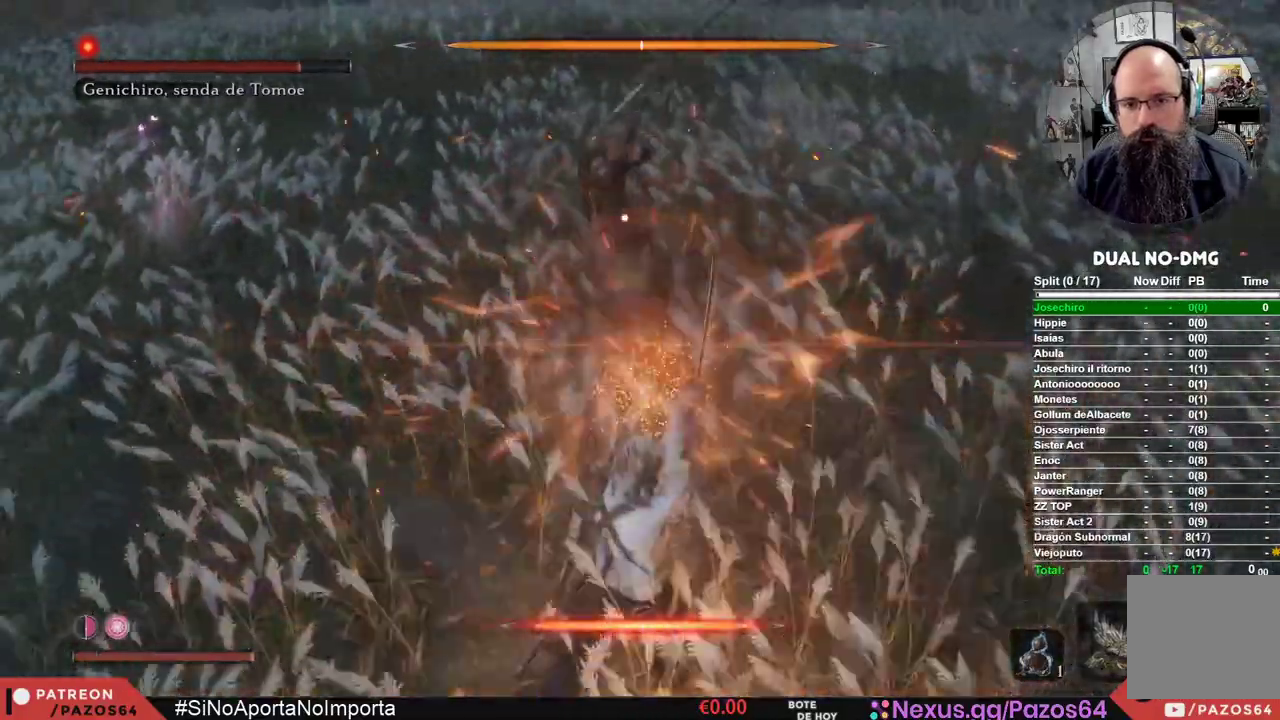
{"buttons": ["B"], "left_stick": "right", "right_stick": "center", "events": [[17, "L1", "up"], [83, "left_stick", "right"], [200, "B", "down"]]}
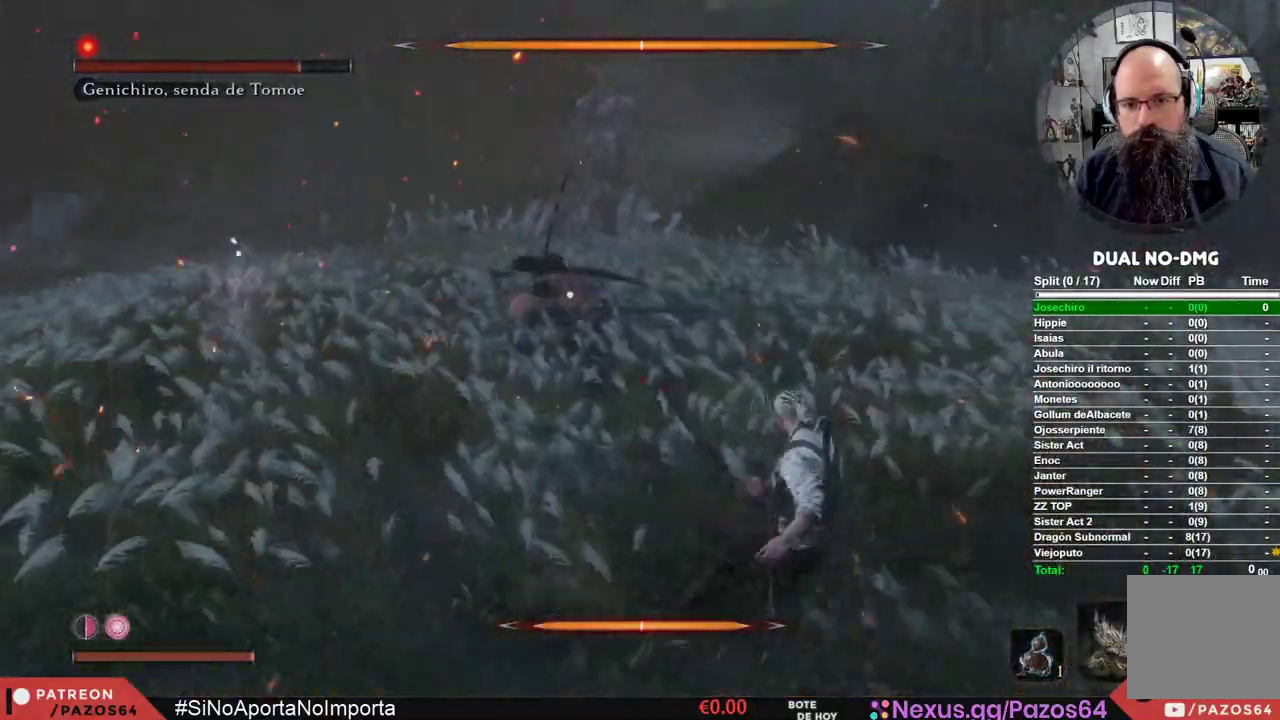
{"buttons": ["B"], "left_stick": "right", "right_stick": "center", "events": []}
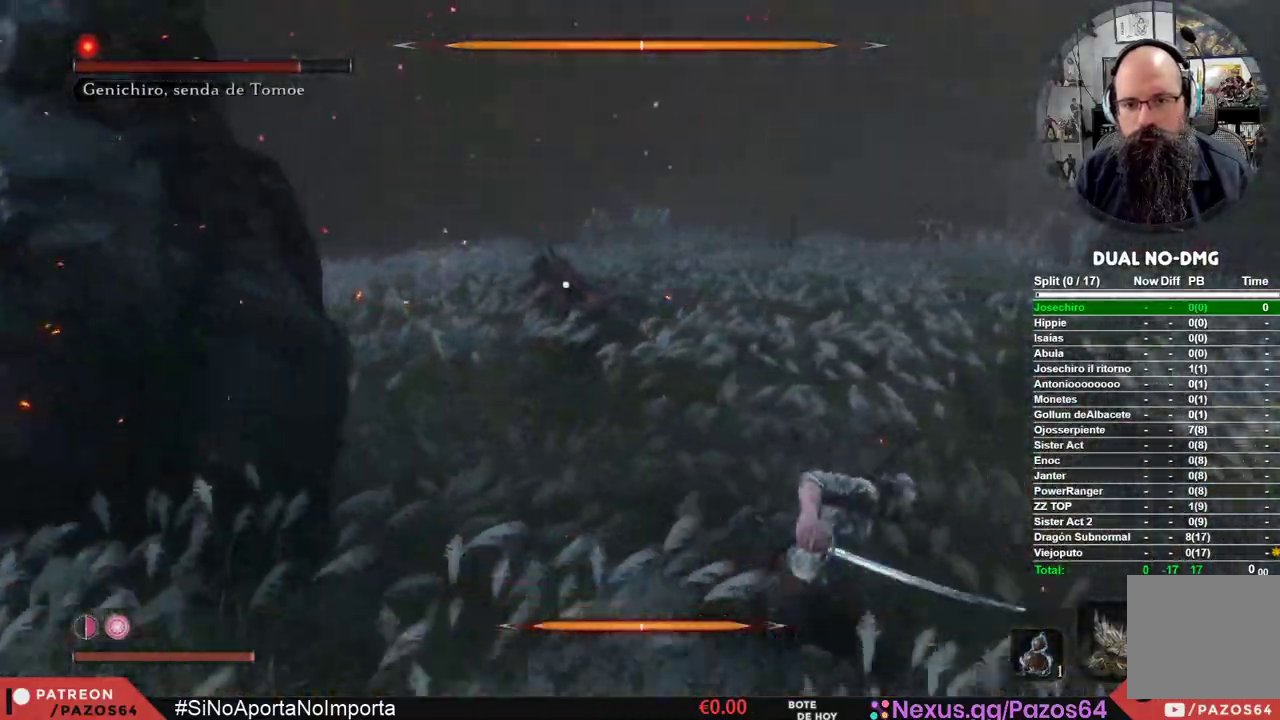
{"buttons": ["B"], "left_stick": "right", "right_stick": "center", "events": []}
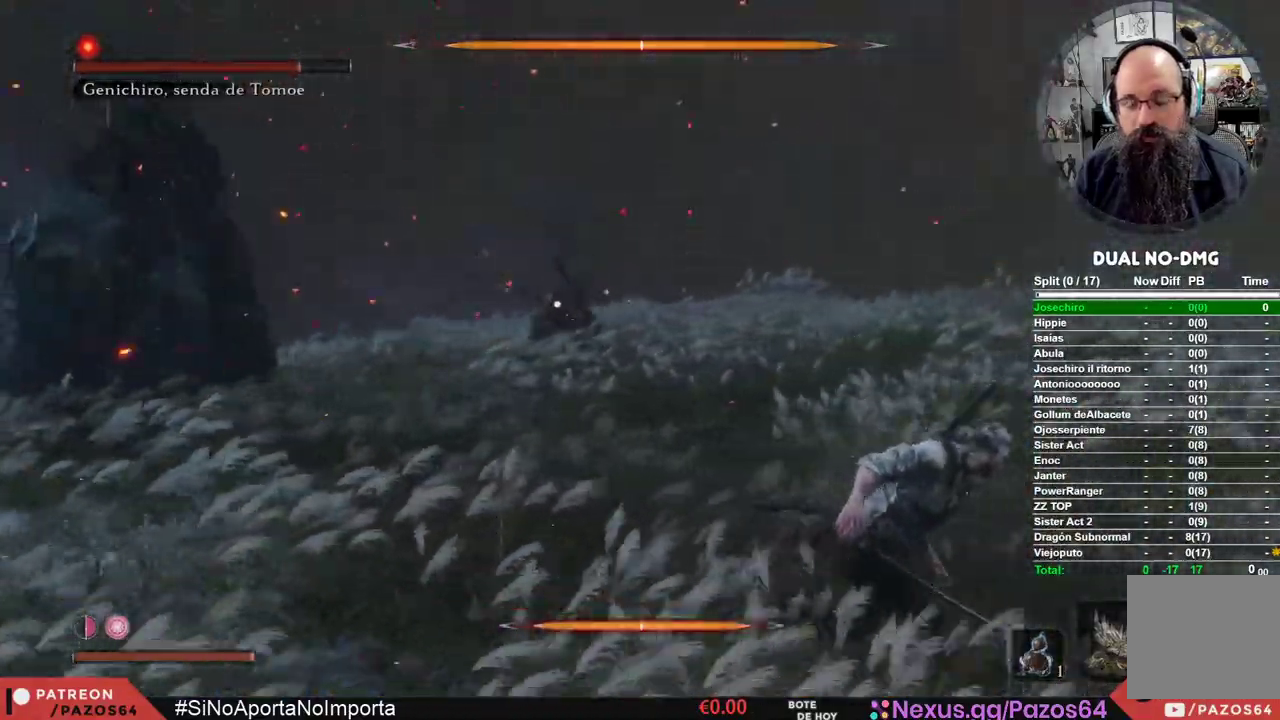
{"buttons": [], "left_stick": "right", "right_stick": "center", "events": [[100, "B", "up"]]}
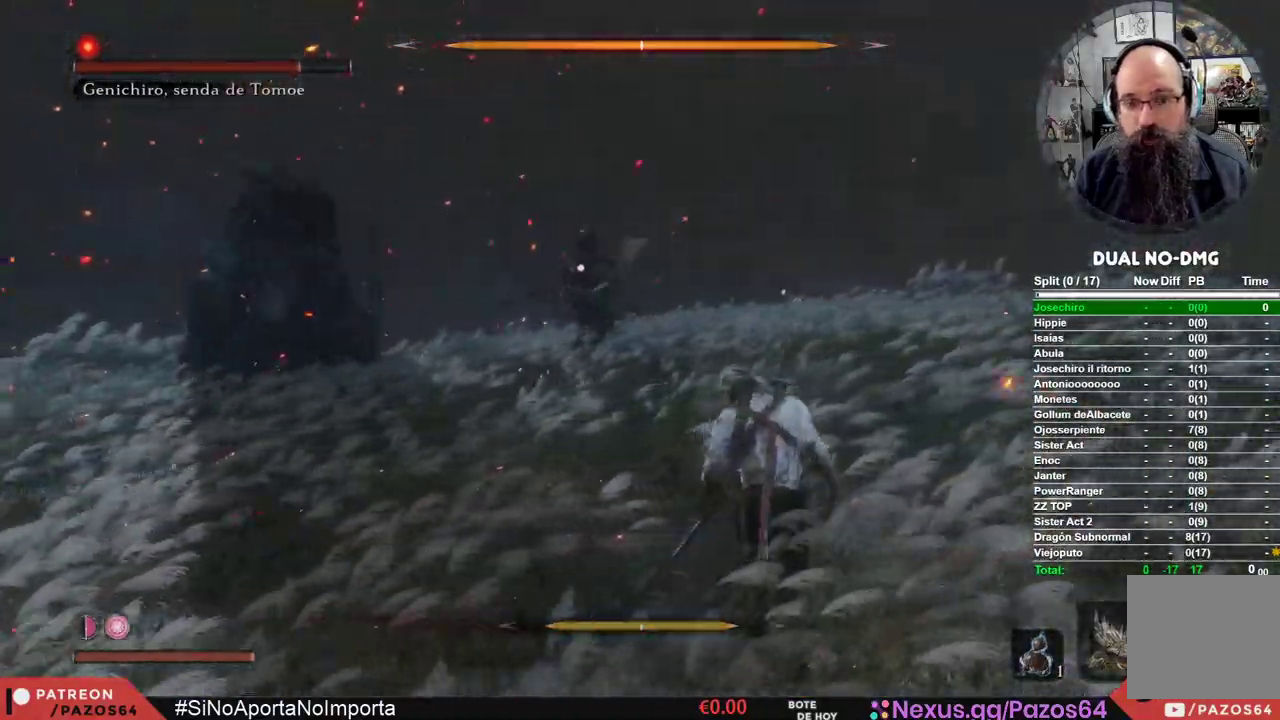
{"buttons": [], "left_stick": "right", "right_stick": "center", "events": []}
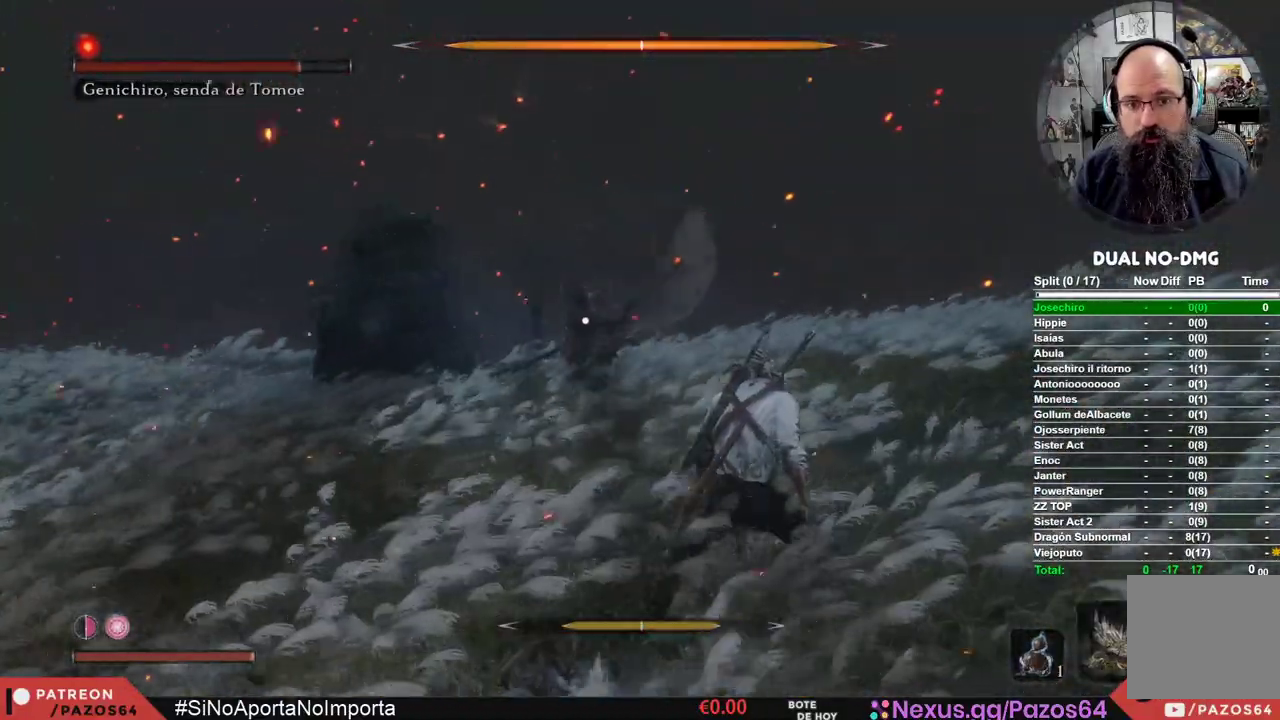
{"buttons": [], "left_stick": "up-right", "right_stick": "center", "events": [[350, "left_stick", "up-right"]]}
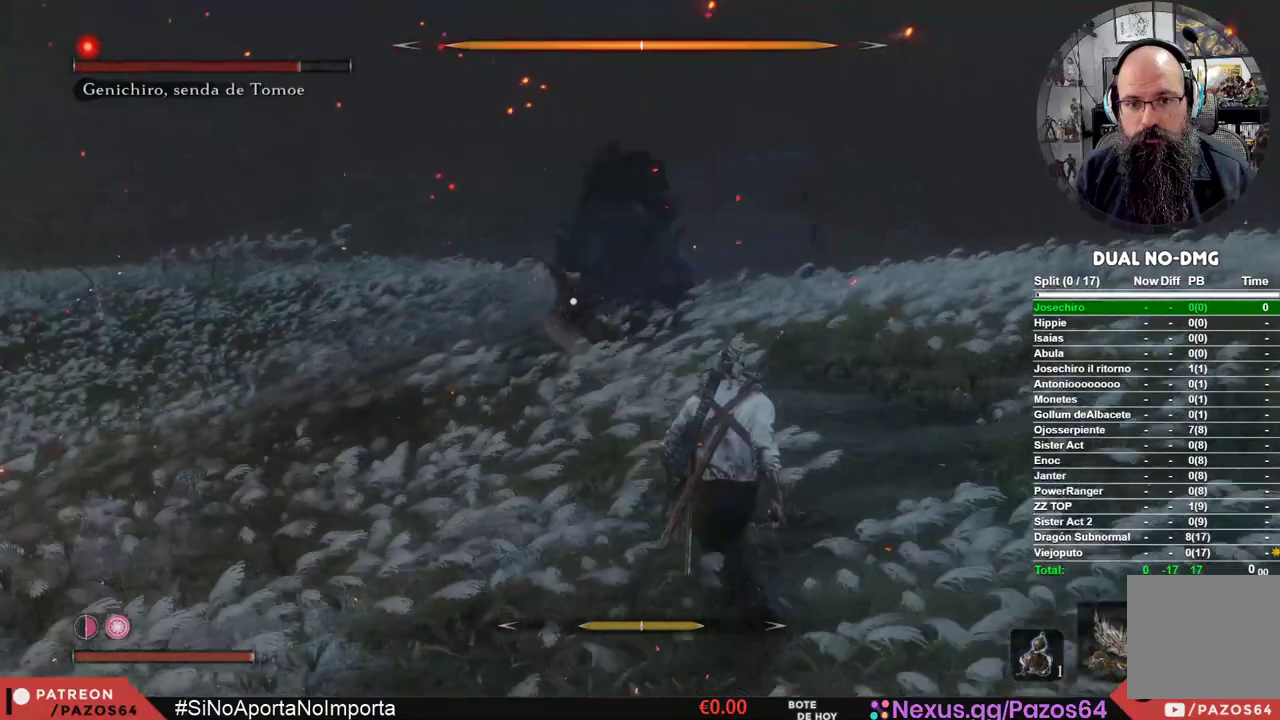
{"buttons": [], "left_stick": "up", "right_stick": "center", "events": [[50, "left_stick", "up"]]}
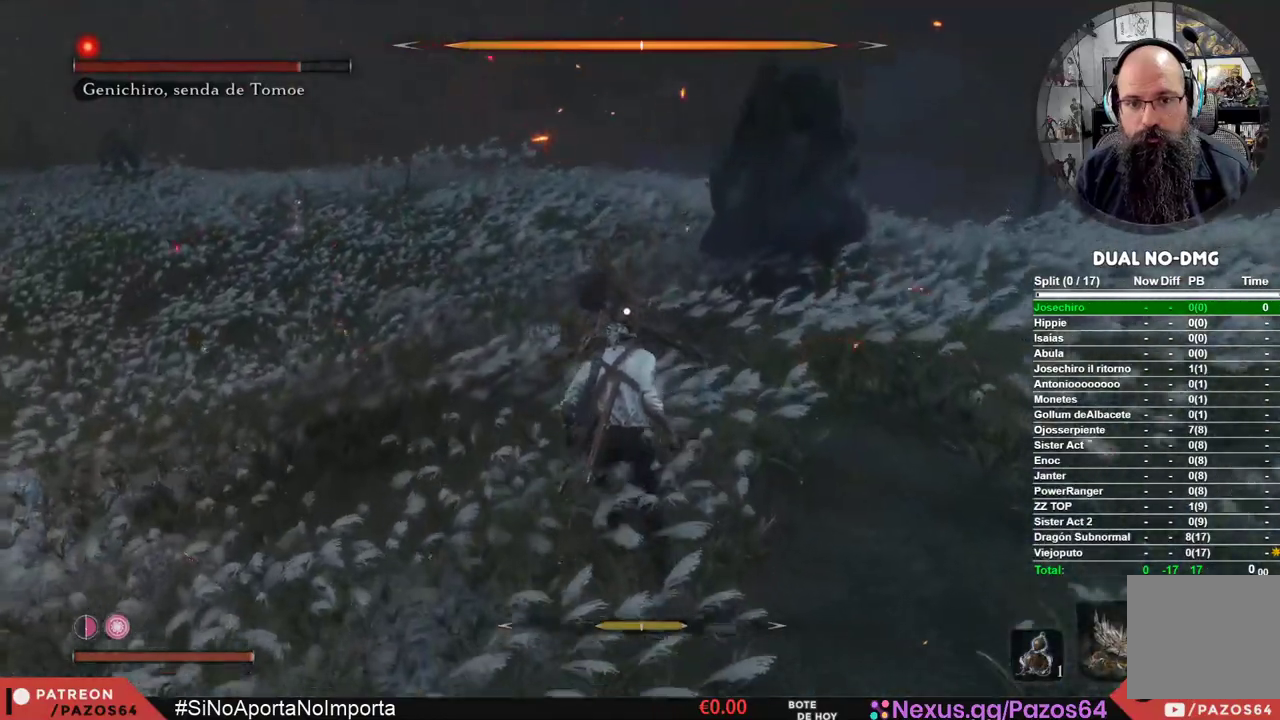
{"buttons": ["L1"], "left_stick": "center", "right_stick": "center", "events": [[83, "left_stick", "center"], [200, "L1", "down"]]}
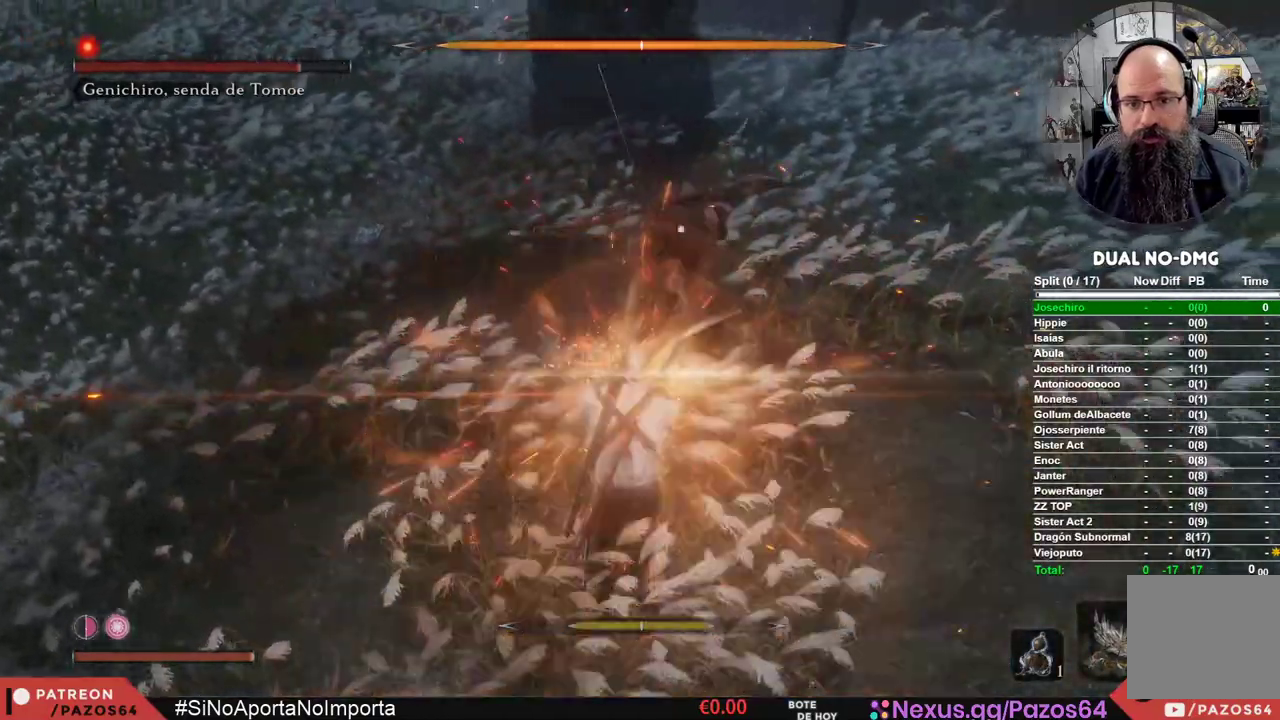
{"buttons": [], "left_stick": "up", "right_stick": "center", "events": [[50, "L1", "up"], [300, "left_stick", "up"]]}
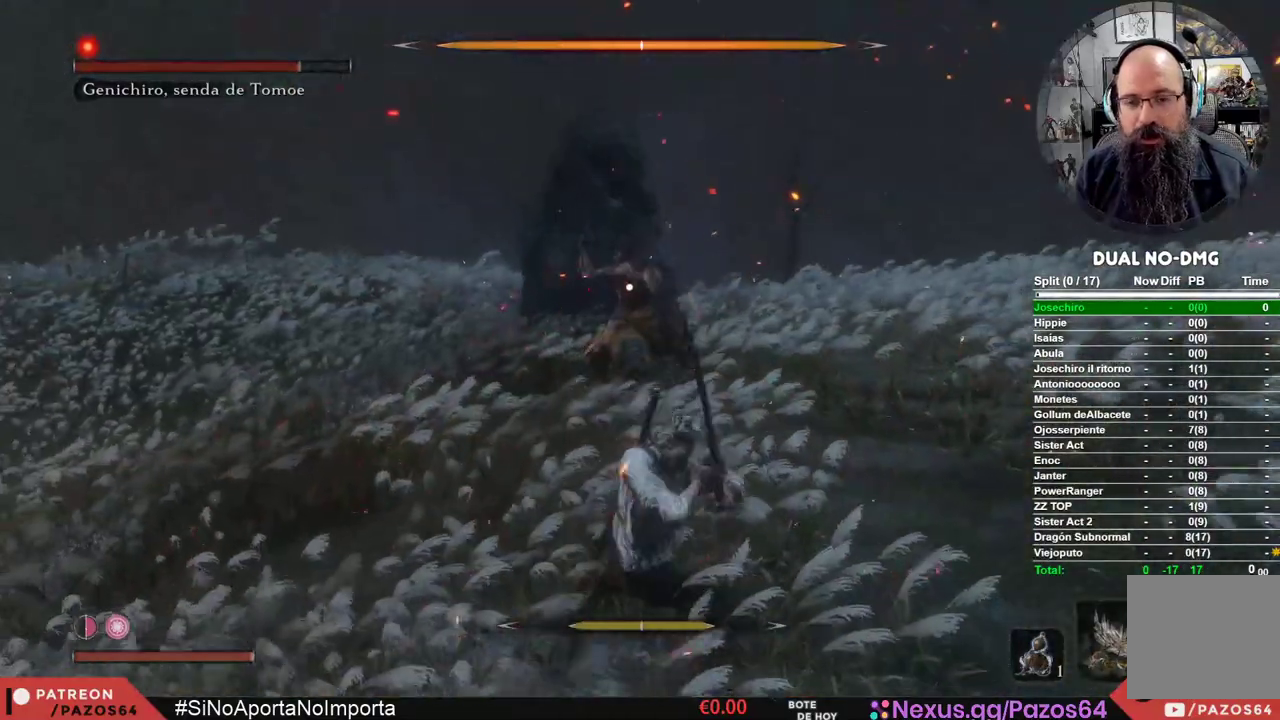
{"buttons": [], "left_stick": "center", "right_stick": "center", "events": [[50, "left_stick", "center"]]}
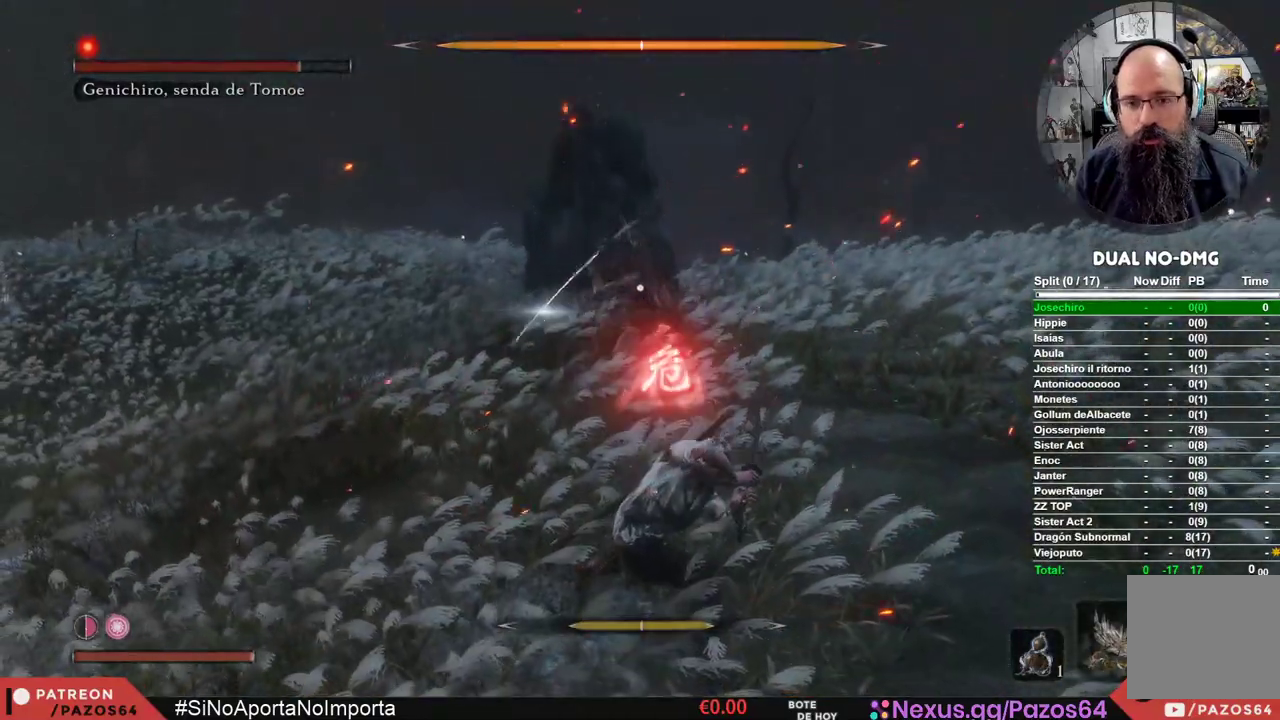
{"buttons": [], "left_stick": "center", "right_stick": "center", "events": []}
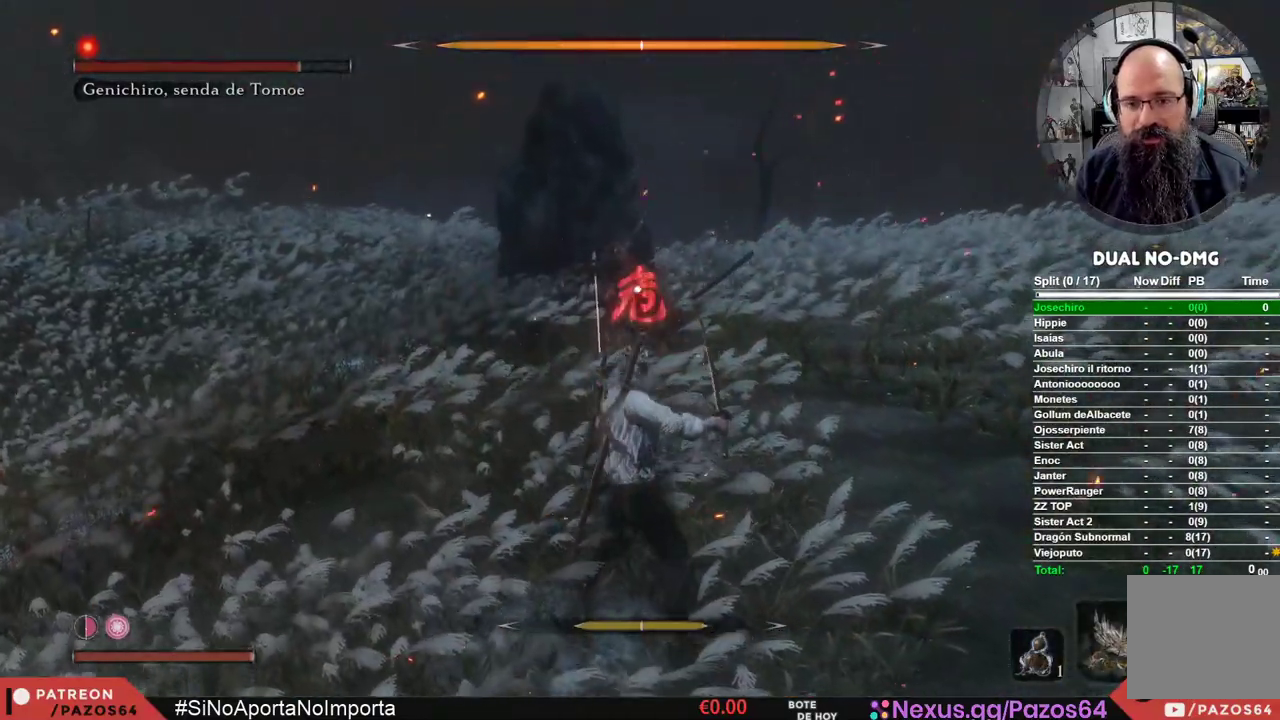
{"buttons": ["B"], "left_stick": "center", "right_stick": "center", "events": [[217, "B", "down"]]}
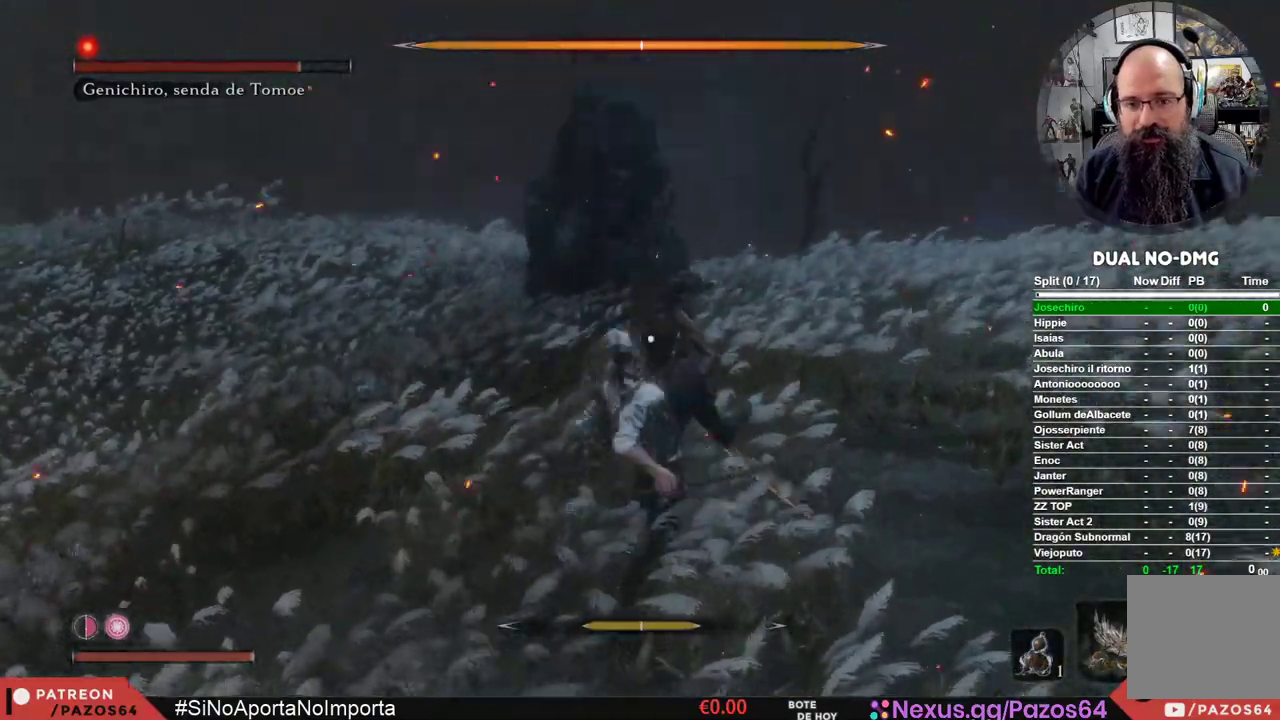
{"buttons": ["R1"], "left_stick": "center", "right_stick": "center", "events": [[183, "B", "up"], [500, "R1", "down"]]}
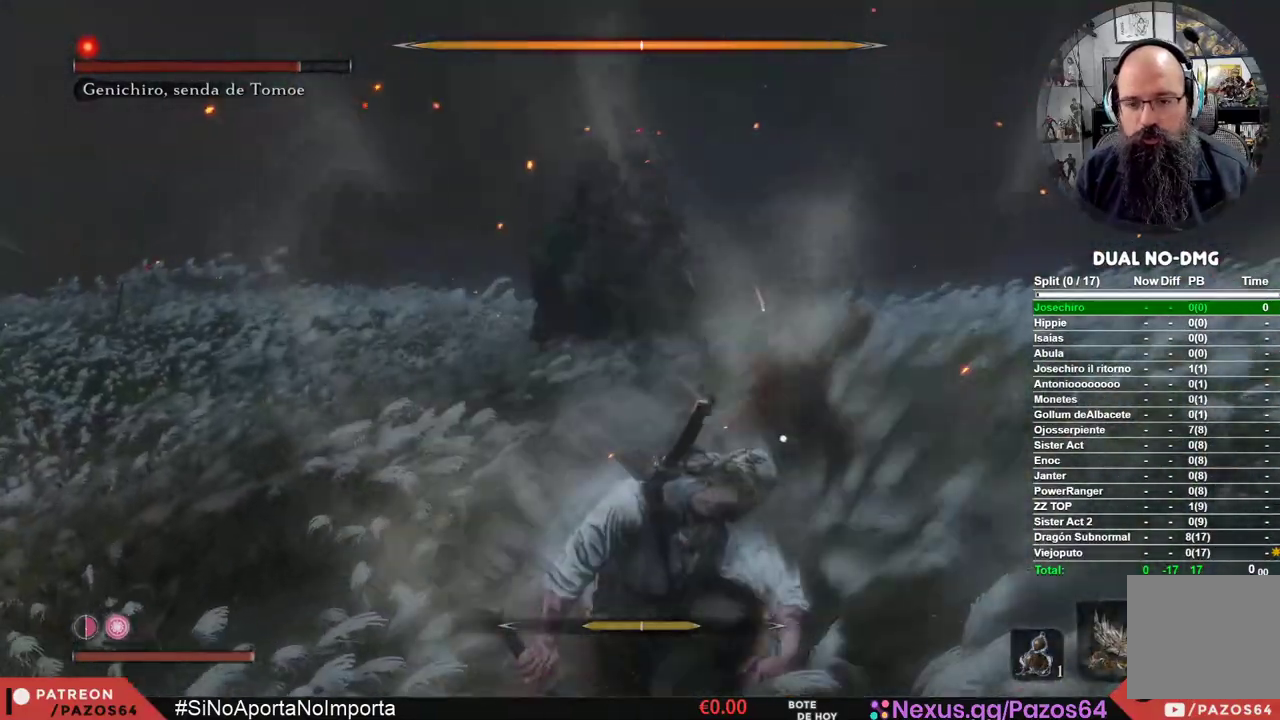
{"buttons": [], "left_stick": "up", "right_stick": "center", "events": [[117, "R1", "up"], [217, "R1", "down"], [317, "R1", "up"], [333, "left_stick", "up"], [400, "R1", "down"], [483, "R1", "up"]]}